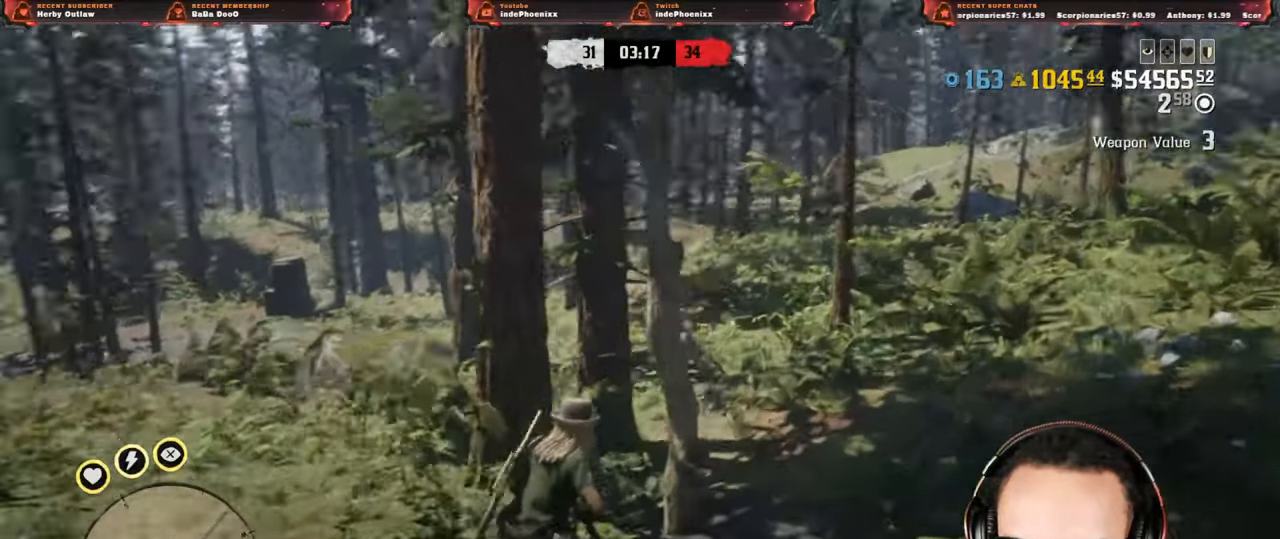
Gameplay with a controller (PlayStation layout); each line is a JSON object with the inputs held at the frame after it. "events" lists button and stick changes between this image and that frame as [ms after this image, input, new state], when the widget could be followed in between.
{"buttons": [], "left_stick": "up", "right_stick": "center", "events": [[67, "right_stick", "center"]]}
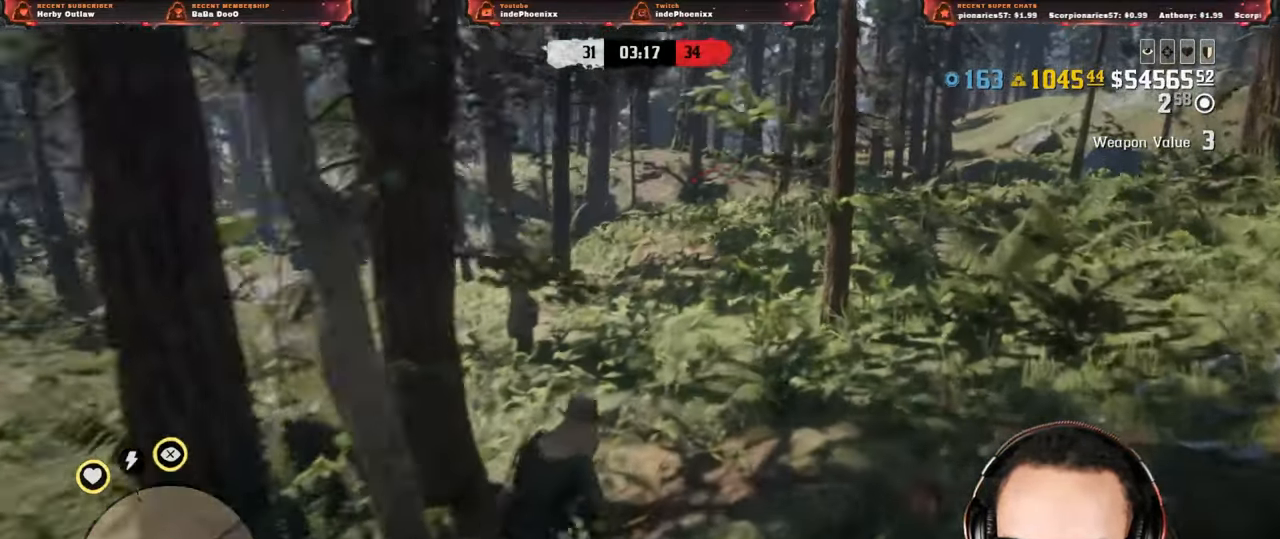
{"buttons": [], "left_stick": "up", "right_stick": "center", "events": []}
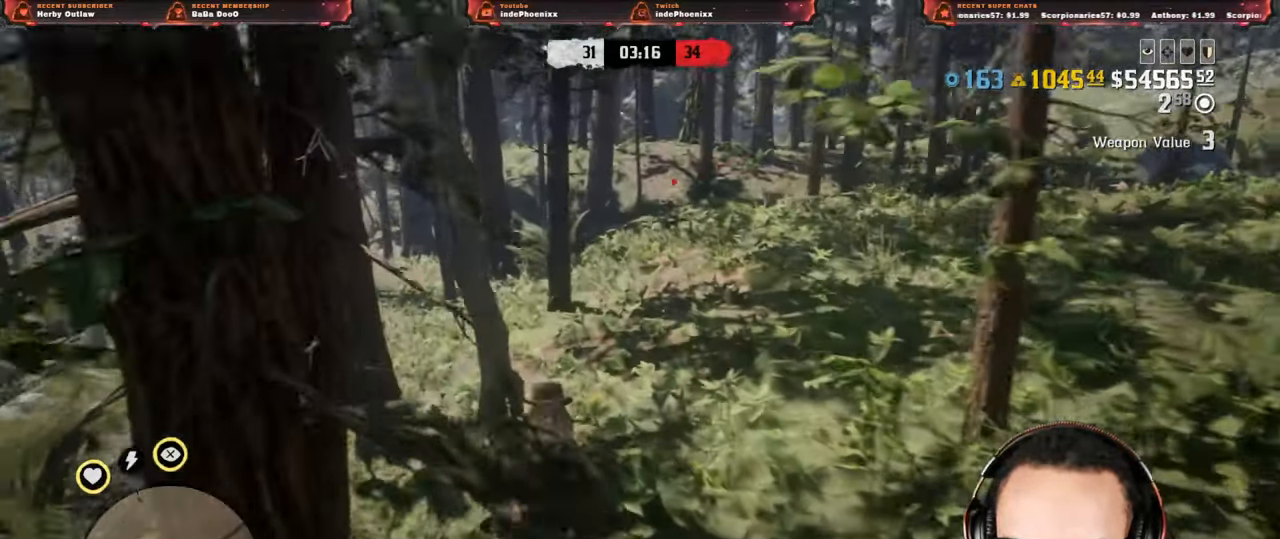
{"buttons": ["L2"], "left_stick": "up", "right_stick": "down", "events": [[17, "L1", "down"], [67, "right_stick", "down"], [150, "L1", "up"], [167, "right_stick", "center"], [433, "right_stick", "down"], [500, "L2", "down"]]}
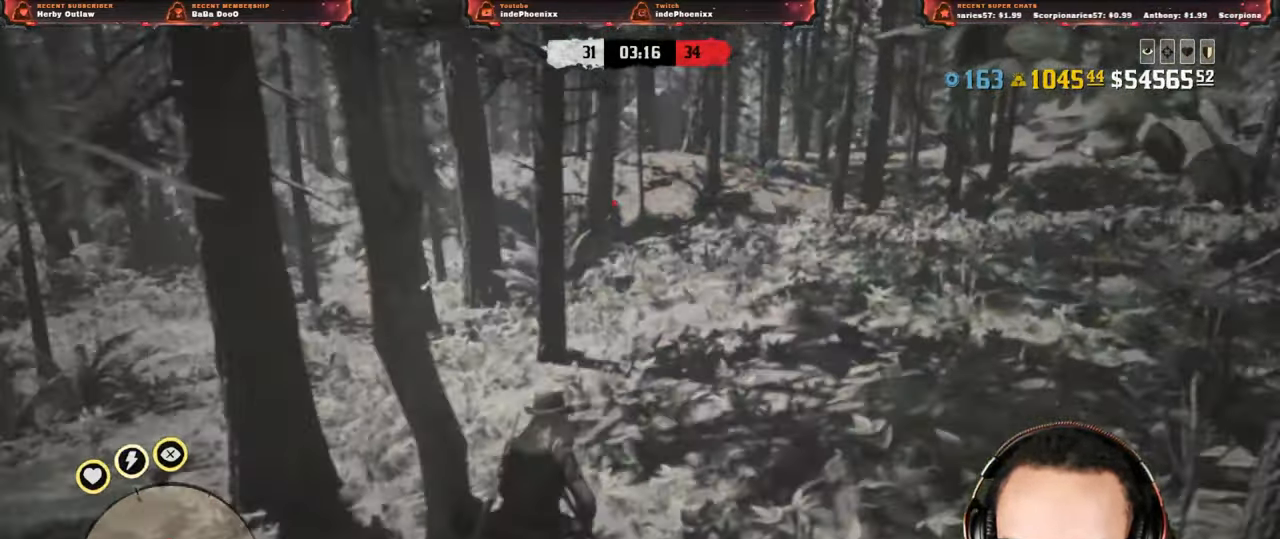
{"buttons": ["L2"], "left_stick": "up", "right_stick": "center", "events": [[50, "right_stick", "center"], [233, "R3", "down"], [233, "right_stick", "up"], [333, "R3", "up"], [367, "right_stick", "center"], [400, "R2", "down"], [483, "R2", "up"]]}
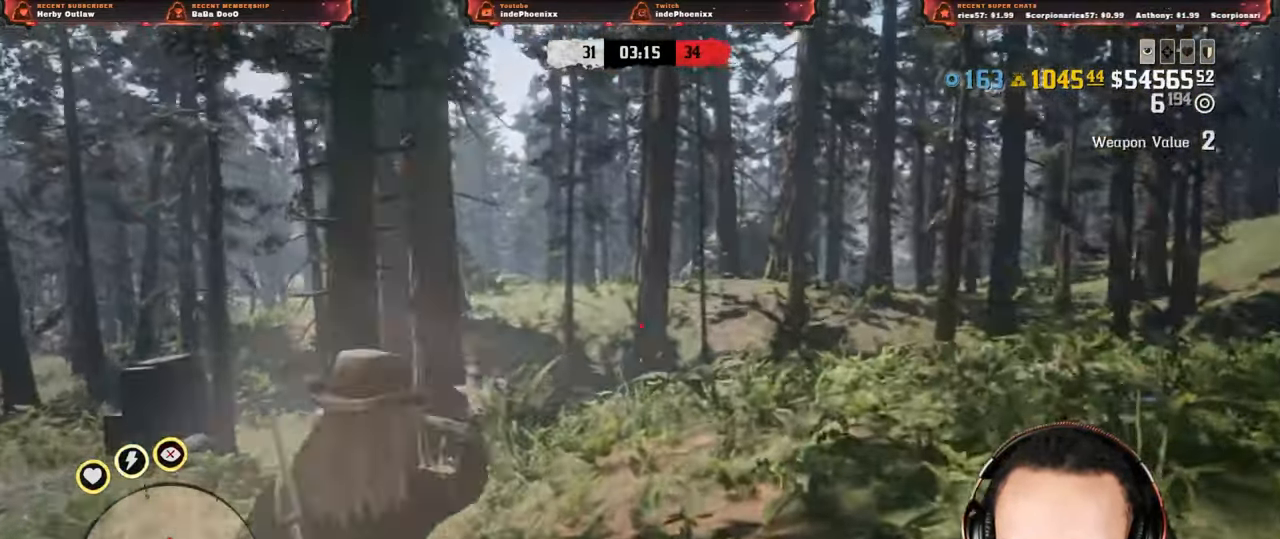
{"buttons": ["L2"], "left_stick": "up", "right_stick": "center", "events": [[83, "R2", "down"], [150, "R2", "up"], [233, "R2", "down"], [317, "R2", "up"], [400, "R2", "down"], [467, "R2", "up"]]}
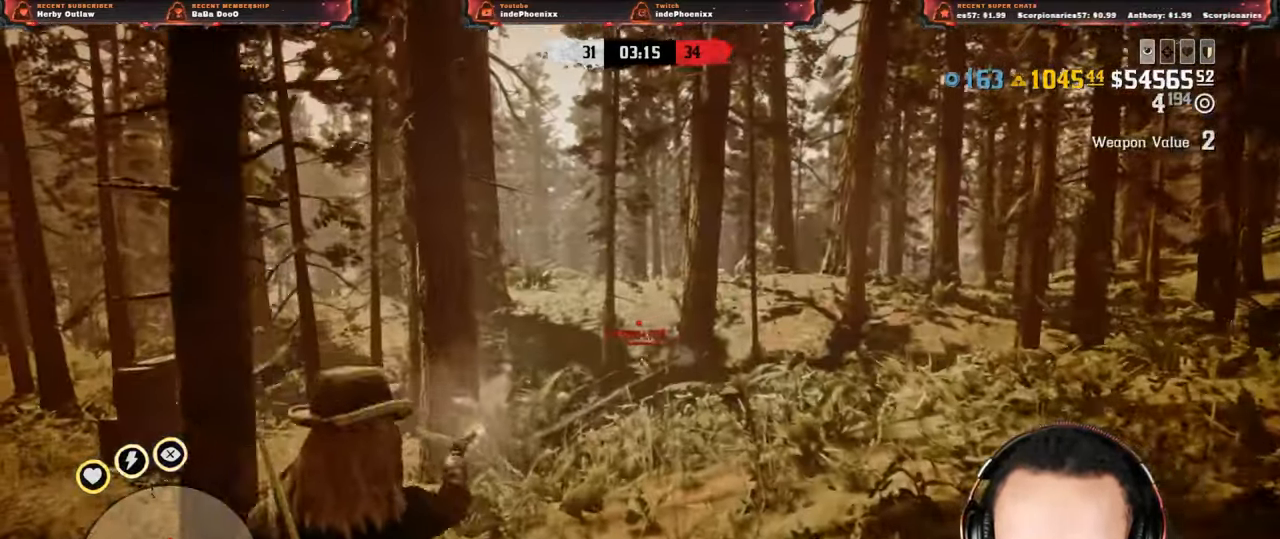
{"buttons": ["L2"], "left_stick": "up", "right_stick": "center", "events": [[33, "right_stick", "down"], [50, "R2", "down"], [100, "right_stick", "center"], [133, "R2", "up"], [217, "R2", "down"], [283, "R2", "up"], [367, "R2", "down"], [450, "R2", "up"]]}
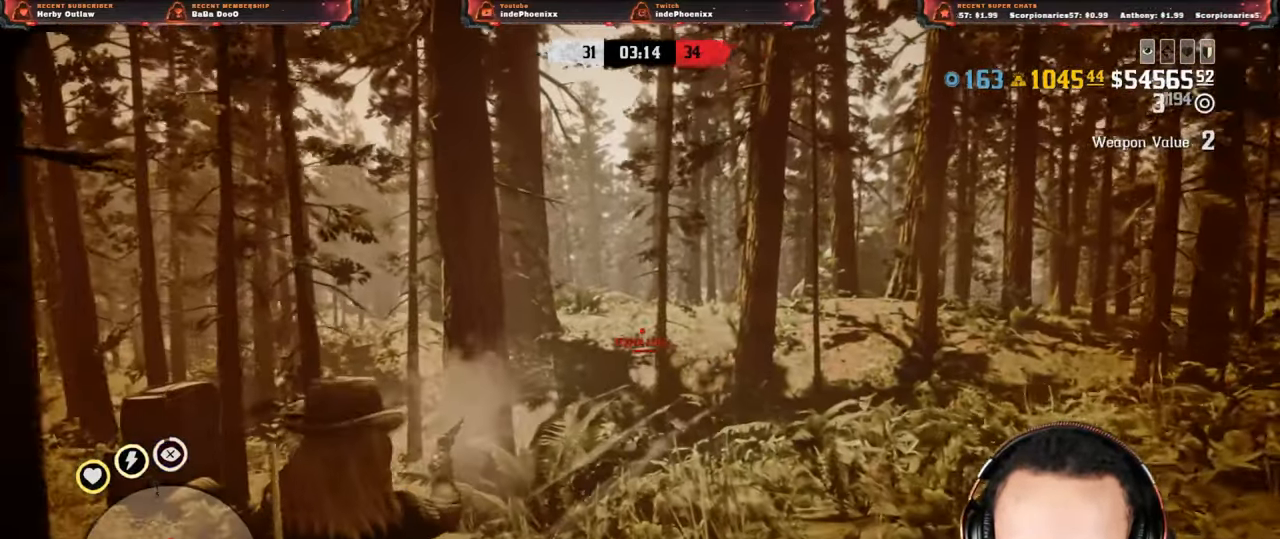
{"buttons": ["L2"], "left_stick": "up", "right_stick": "center", "events": [[33, "R2", "down"], [117, "R2", "up"], [200, "R2", "down"], [283, "R2", "up"], [367, "R2", "down"], [450, "R2", "up"]]}
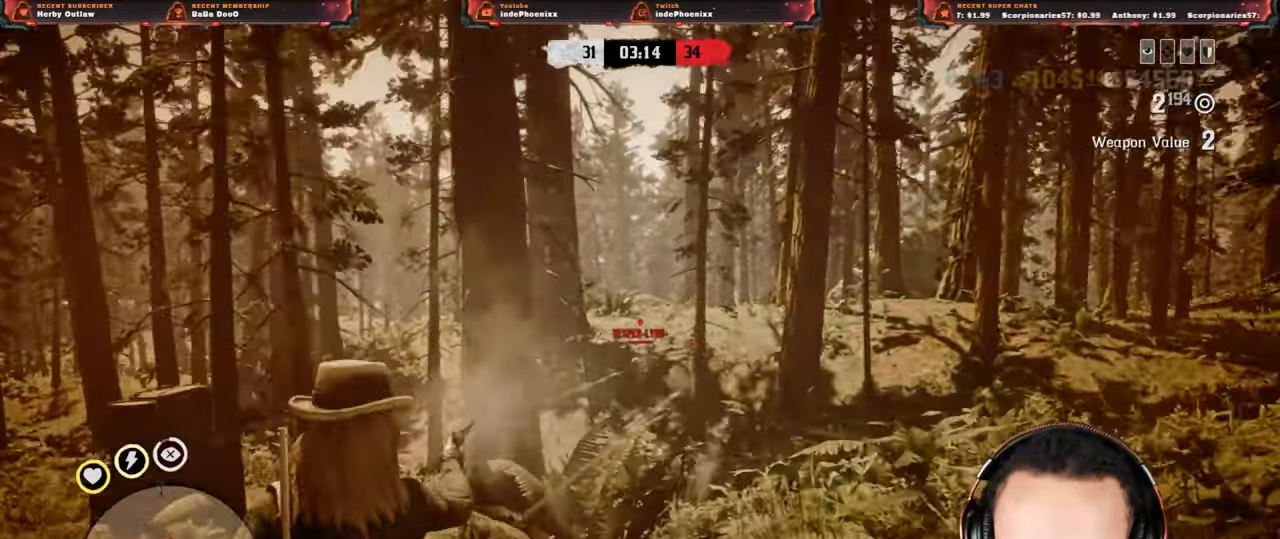
{"buttons": ["CROSS"], "left_stick": "up-left", "right_stick": "center"}
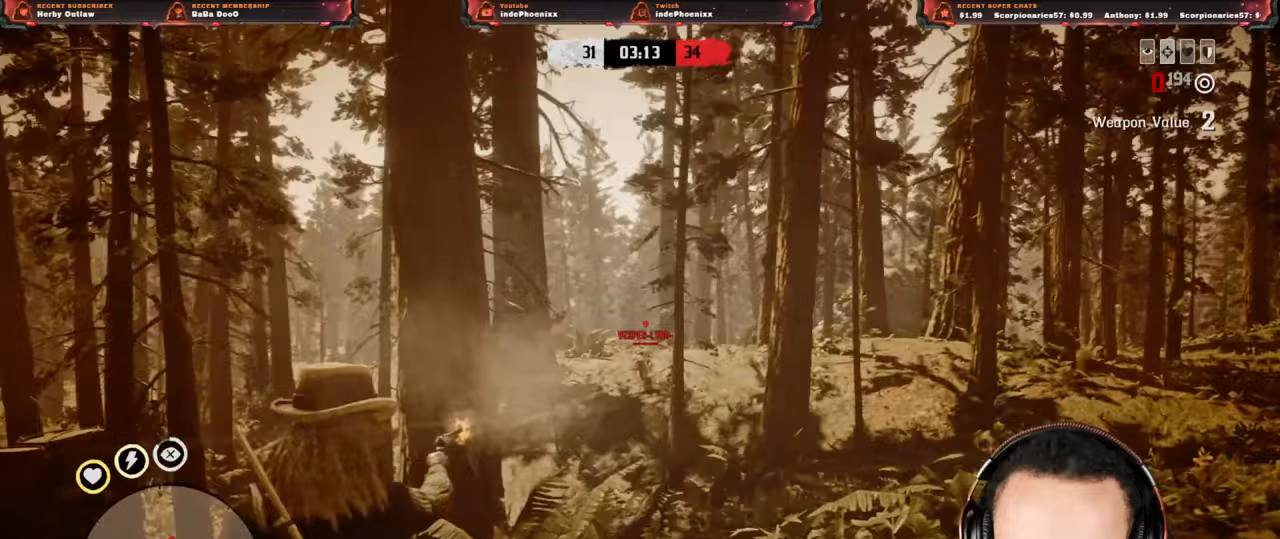
{"buttons": [], "left_stick": "down-right", "right_stick": "center", "events": [[33, "CROSS", "up"], [150, "L1", "down"], [250, "L1", "up"], [383, "left_stick", "down-right"]]}
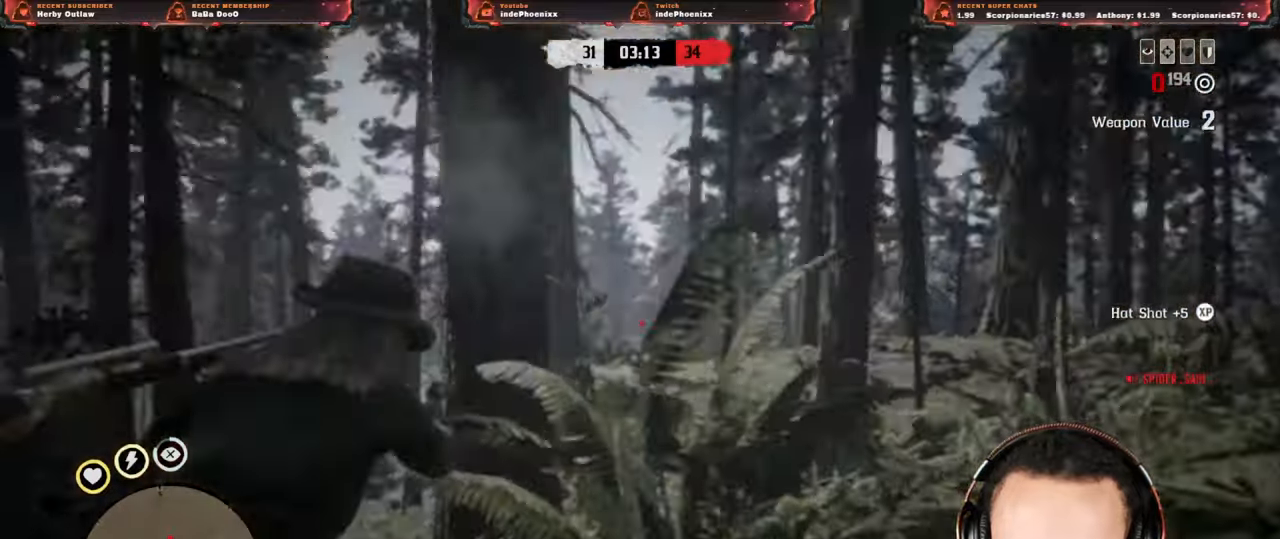
{"buttons": [], "left_stick": "left", "right_stick": "center"}
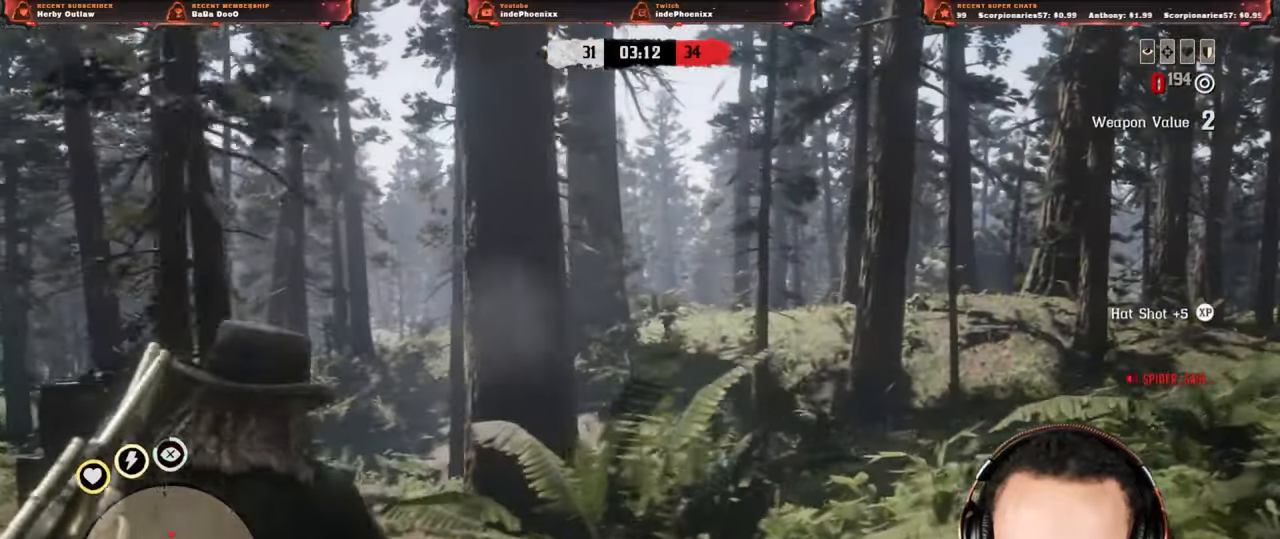
{"buttons": ["L3"], "left_stick": "right", "right_stick": "center", "events": [[150, "left_stick", "right"], [183, "L1", "down"], [333, "L1", "up"], [500, "L3", "down"]]}
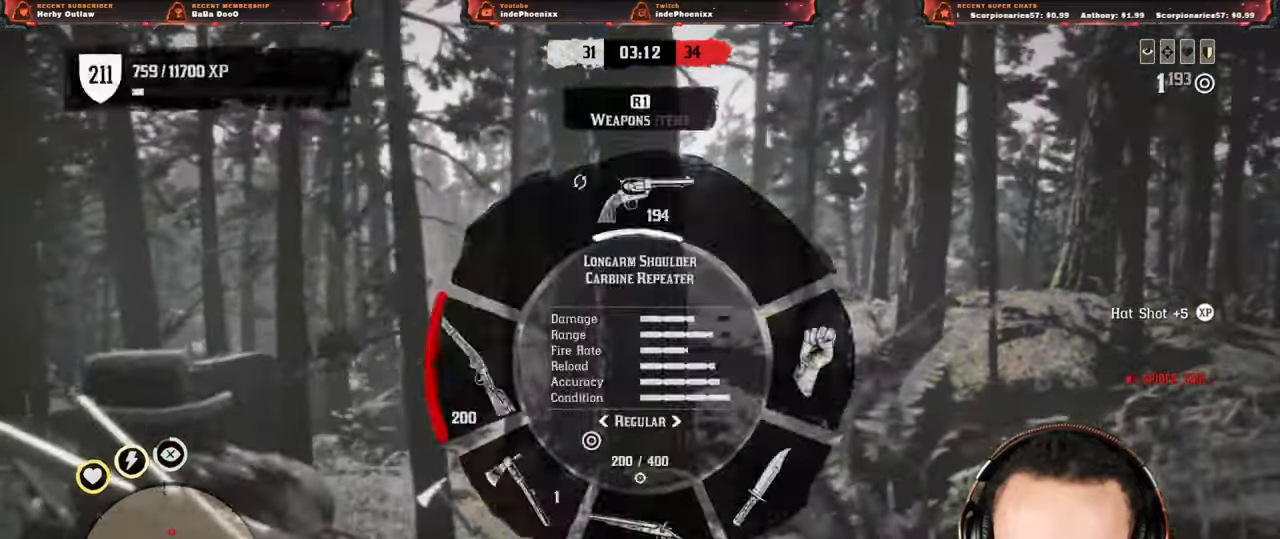
{"buttons": [], "left_stick": "right", "right_stick": "center", "events": [[150, "L3", "up"]]}
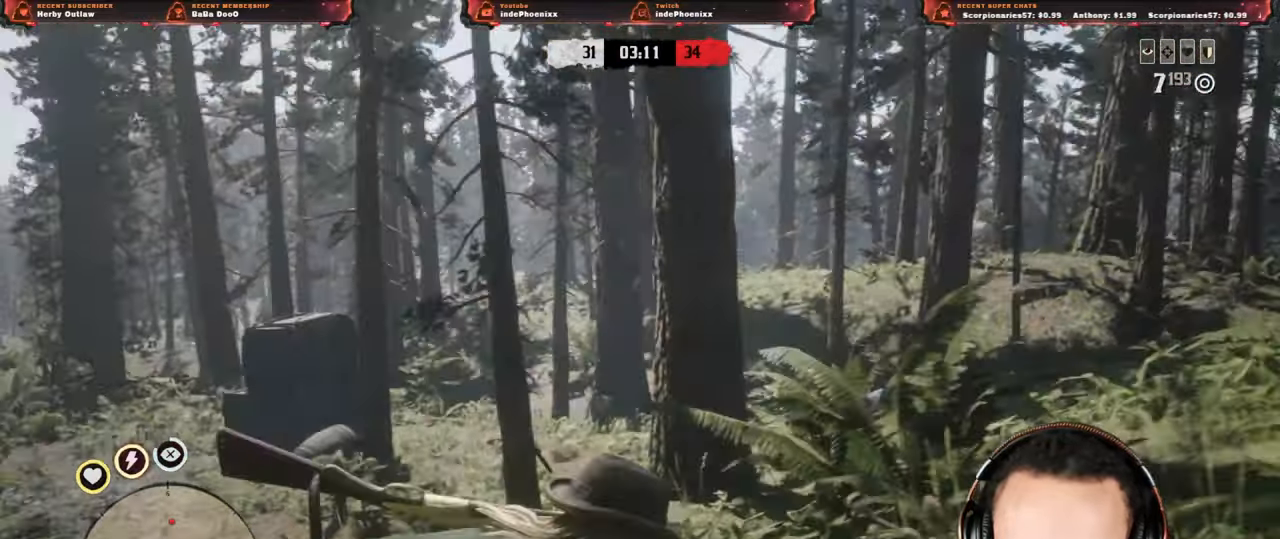
{"buttons": [], "left_stick": "up-right", "right_stick": "center", "events": [[183, "left_stick", "up-right"]]}
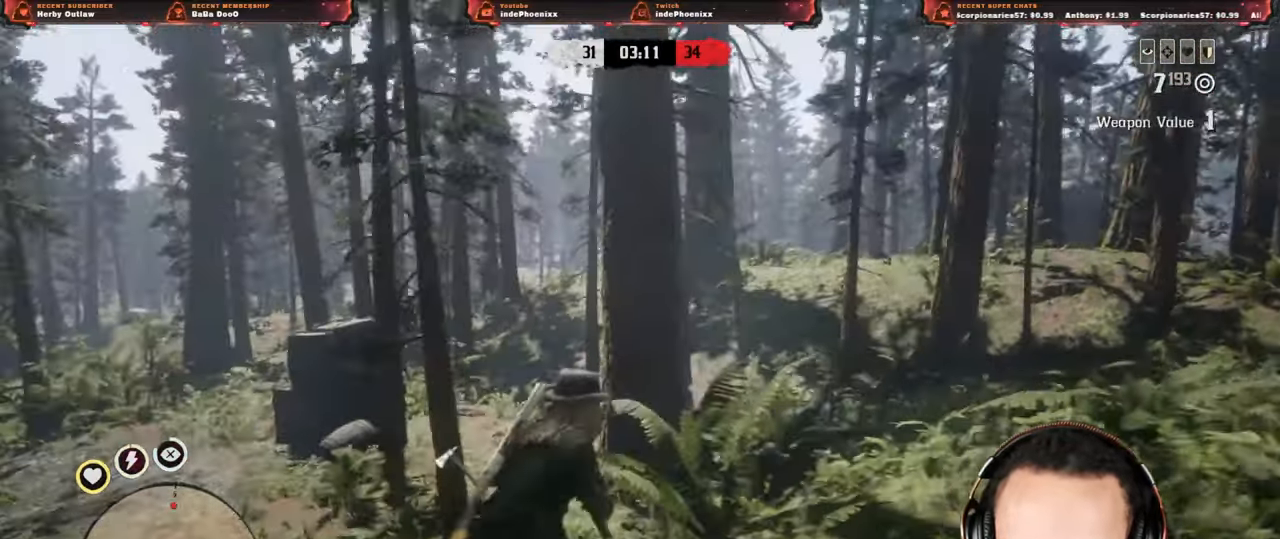
{"buttons": [], "left_stick": "up-right", "right_stick": "center", "events": []}
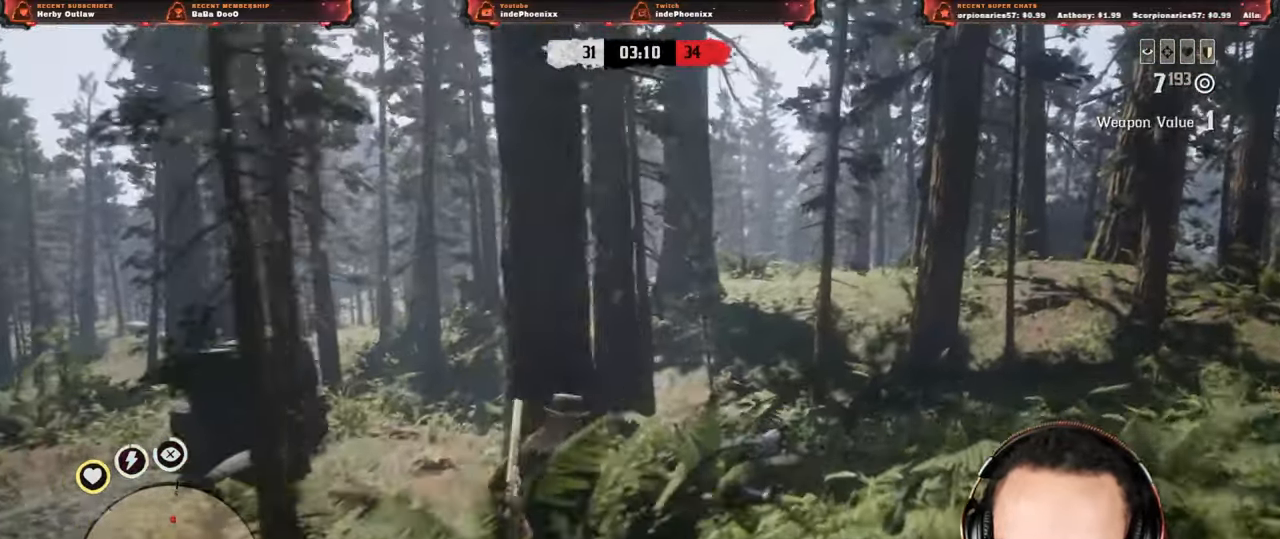
{"buttons": [], "left_stick": "up", "right_stick": "center", "events": [[183, "left_stick", "up"]]}
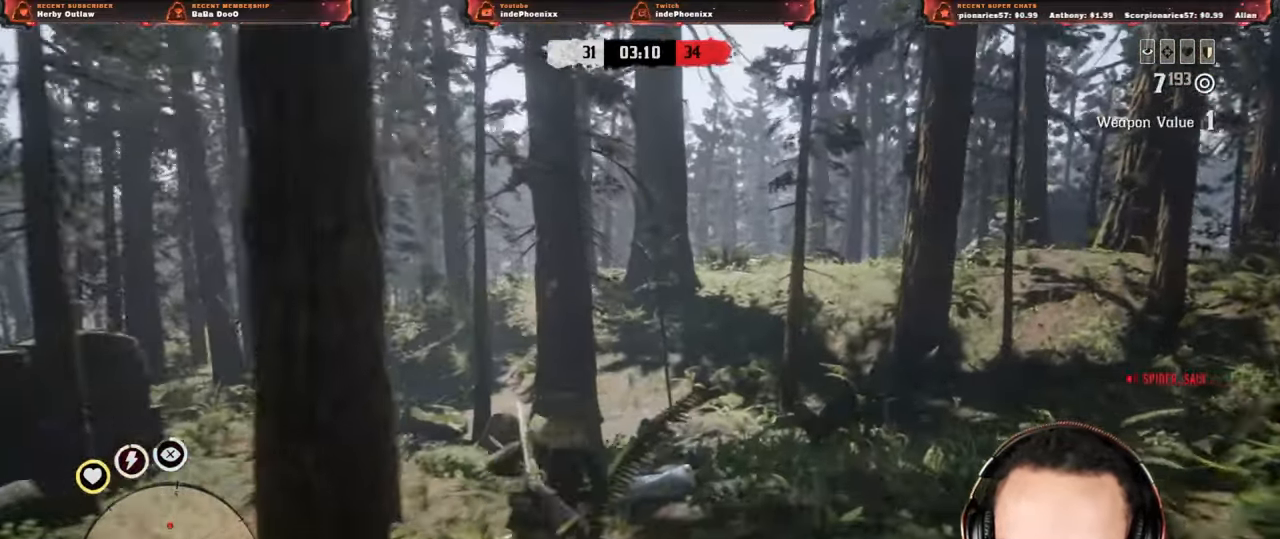
{"buttons": [], "left_stick": "up", "right_stick": "center", "events": []}
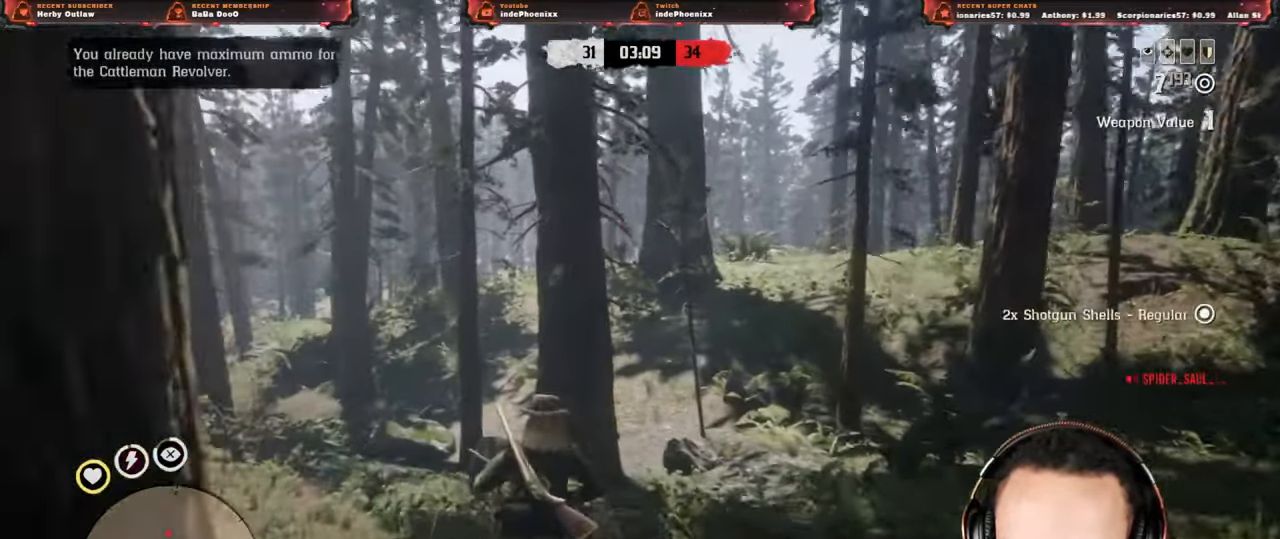
{"buttons": ["L2", "R3"], "left_stick": "up", "right_stick": "up", "events": [[150, "L2", "down"], [183, "CROSS", "down"], [317, "CROSS", "up"], [417, "R3", "down"], [417, "right_stick", "up"]]}
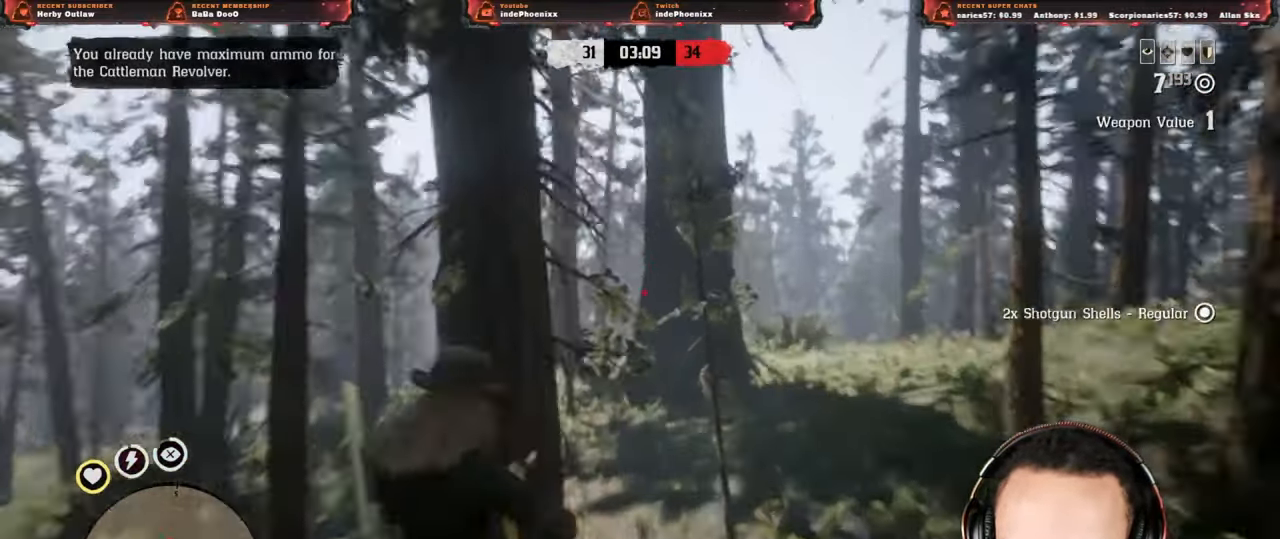
{"buttons": ["L2"], "left_stick": "up", "right_stick": "center", "events": [[33, "R3", "up"], [500, "right_stick", "center"]]}
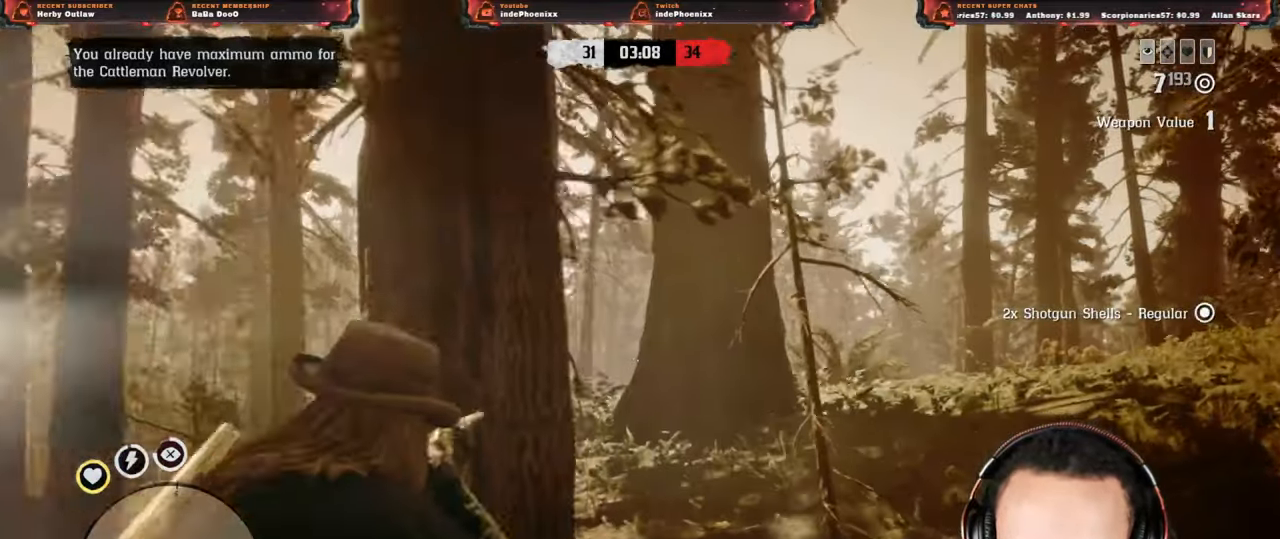
{"buttons": [], "left_stick": "up-left", "right_stick": "center", "events": [[17, "right_stick", "left"], [83, "right_stick", "center"], [150, "left_stick", "right"], [250, "L2", "up"], [283, "left_stick", "down-right"], [450, "left_stick", "up-left"]]}
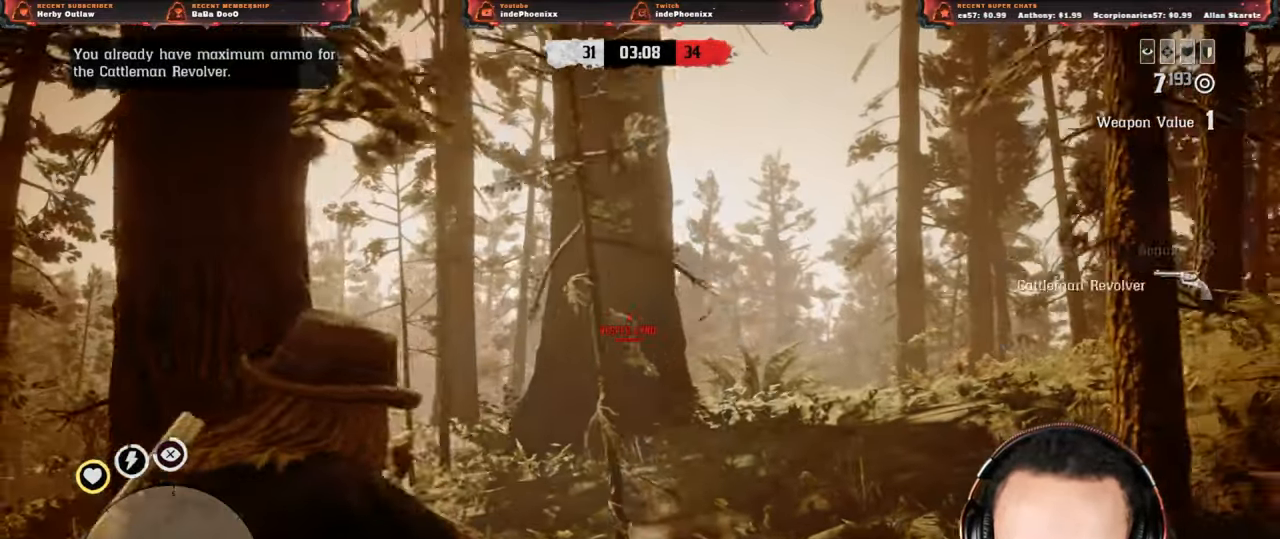
{"buttons": [], "left_stick": "left", "right_stick": "center", "events": [[117, "left_stick", "left"], [317, "right_stick", "up"], [500, "right_stick", "center"]]}
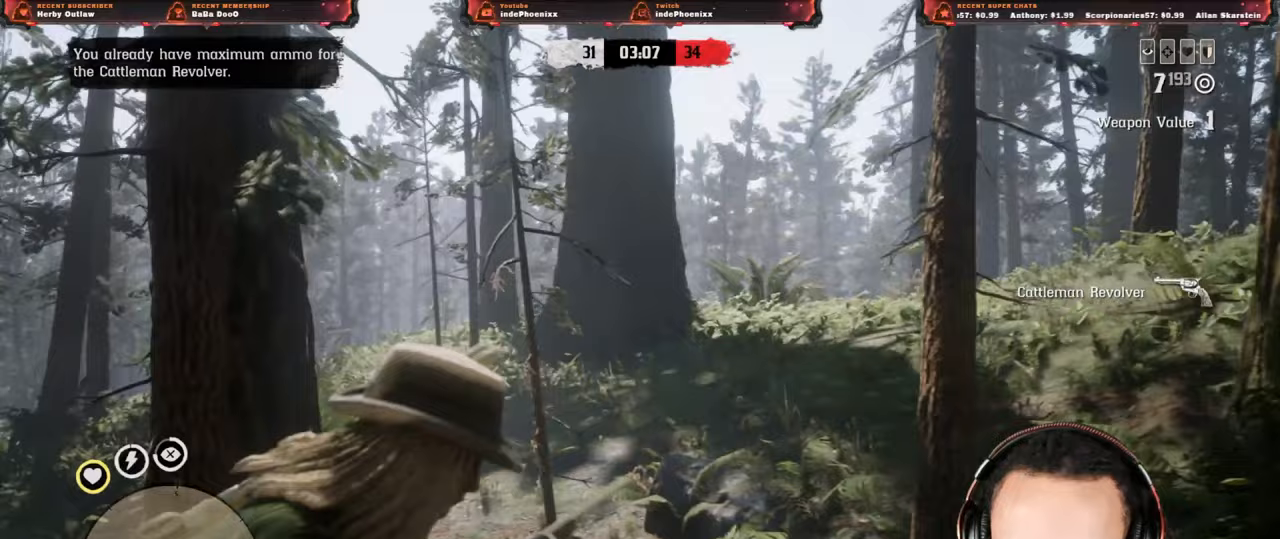
{"buttons": [], "left_stick": "up-left", "right_stick": "center", "events": [[450, "left_stick", "up-left"]]}
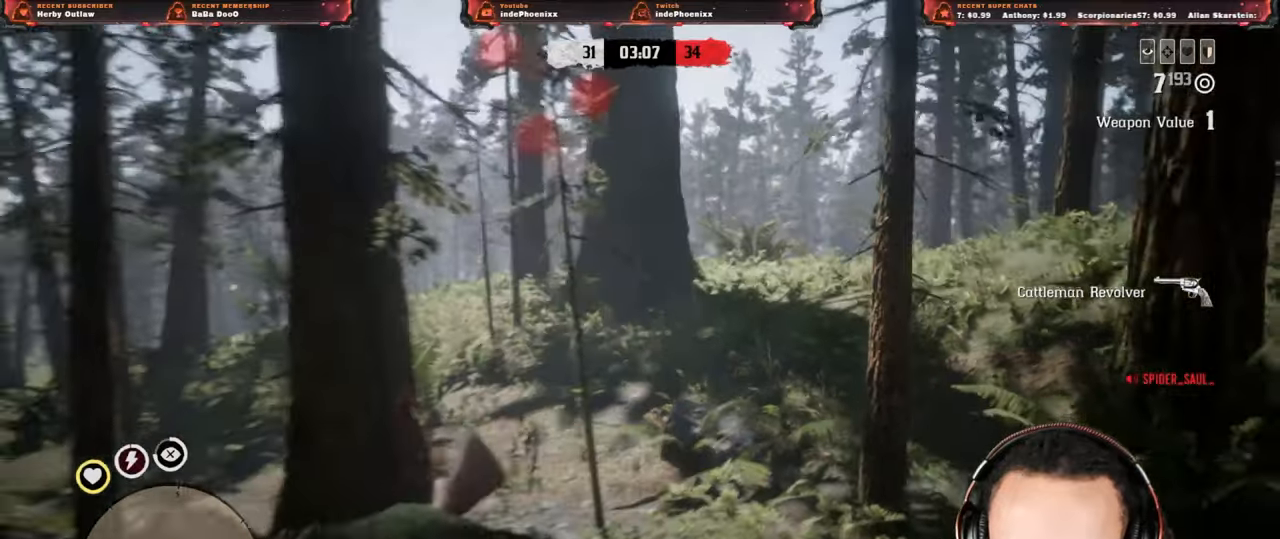
{"buttons": ["L2"], "left_stick": "up", "right_stick": "center", "events": [[350, "left_stick", "up"], [367, "CROSS", "down"], [367, "L2", "down"], [483, "CROSS", "up"]]}
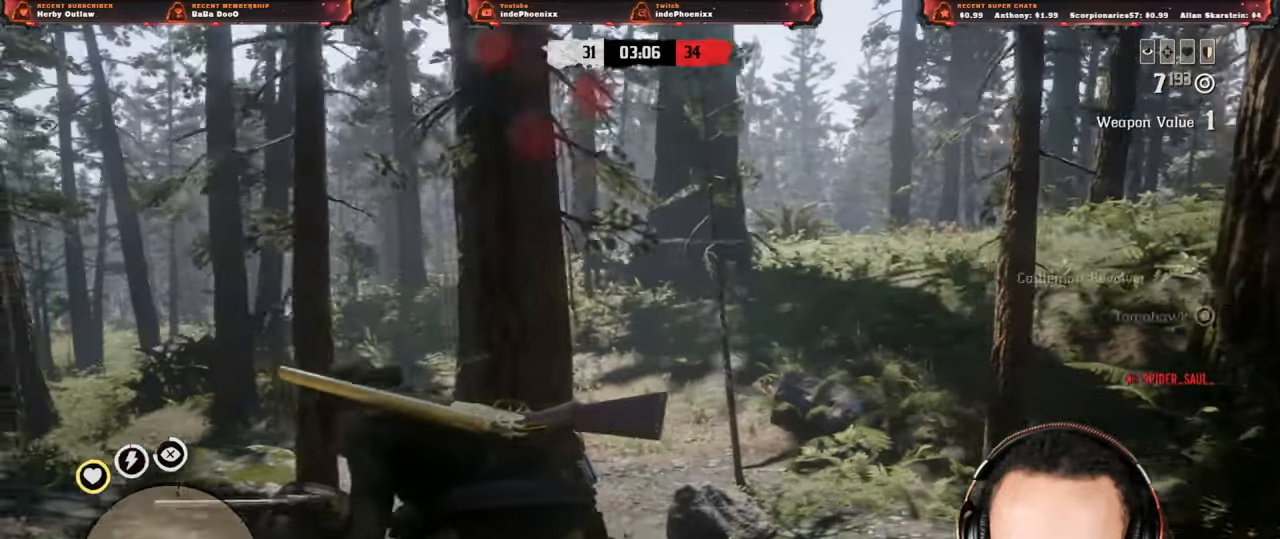
{"buttons": ["L2"], "left_stick": "up", "right_stick": "center", "events": [[83, "R3", "down"], [83, "right_stick", "up"], [200, "R3", "up"], [200, "right_stick", "center"], [233, "R2", "down"], [333, "R2", "up"], [400, "R2", "down"], [500, "R2", "up"]]}
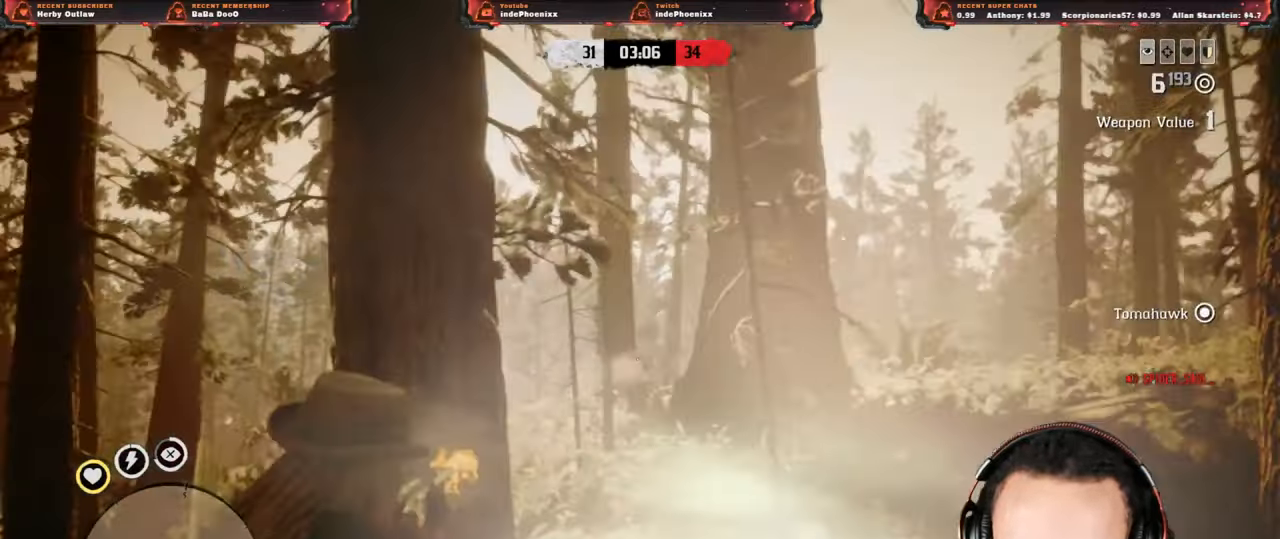
{"buttons": ["CROSS", "L2"], "left_stick": "up", "right_stick": "center", "events": [[50, "R2", "down"], [83, "right_stick", "up-right"], [133, "R2", "up"], [183, "right_stick", "up"], [217, "R2", "down"], [267, "R2", "up"], [367, "R2", "down"], [417, "right_stick", "center"], [483, "R2", "up"], [500, "CROSS", "down"]]}
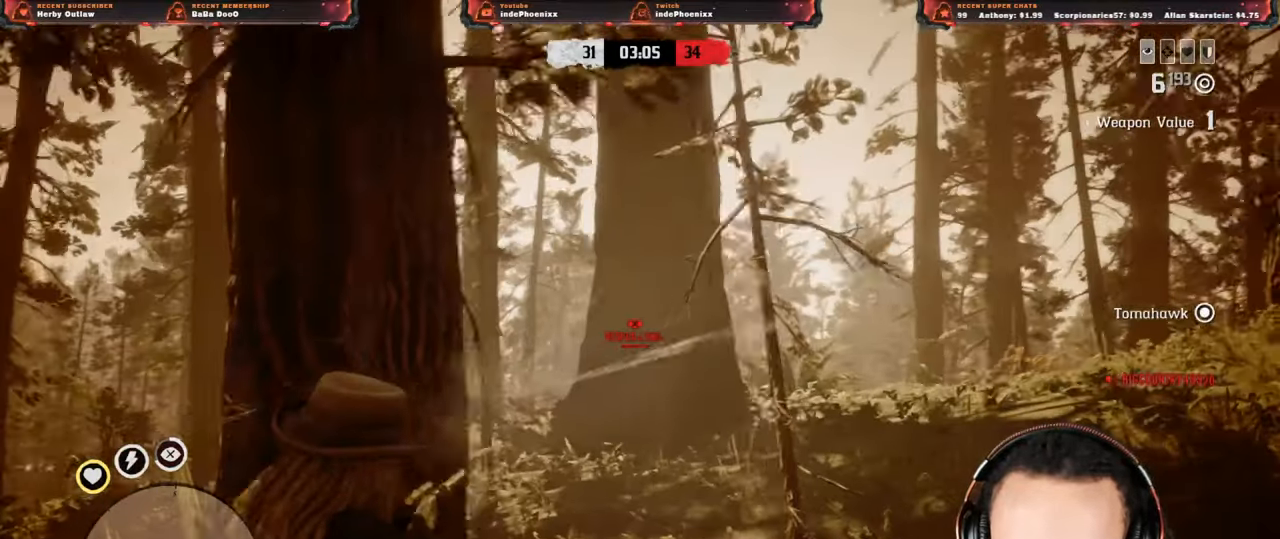
{"buttons": [], "left_stick": "up", "right_stick": "center", "events": [[33, "L2", "up"], [117, "CROSS", "up"], [233, "L1", "down"], [333, "L1", "up"]]}
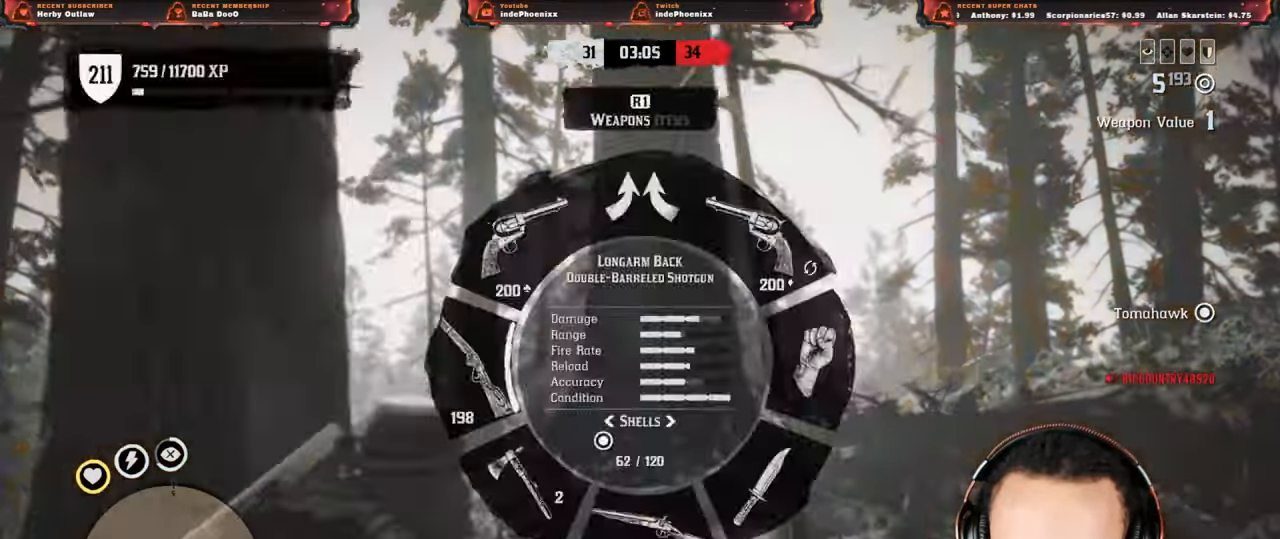
{"buttons": [], "left_stick": "down-left", "right_stick": "center", "events": [[117, "left_stick", "down"], [117, "right_stick", "down-left"], [250, "right_stick", "center"], [300, "L3", "down"], [300, "left_stick", "down-left"], [400, "L3", "up"]]}
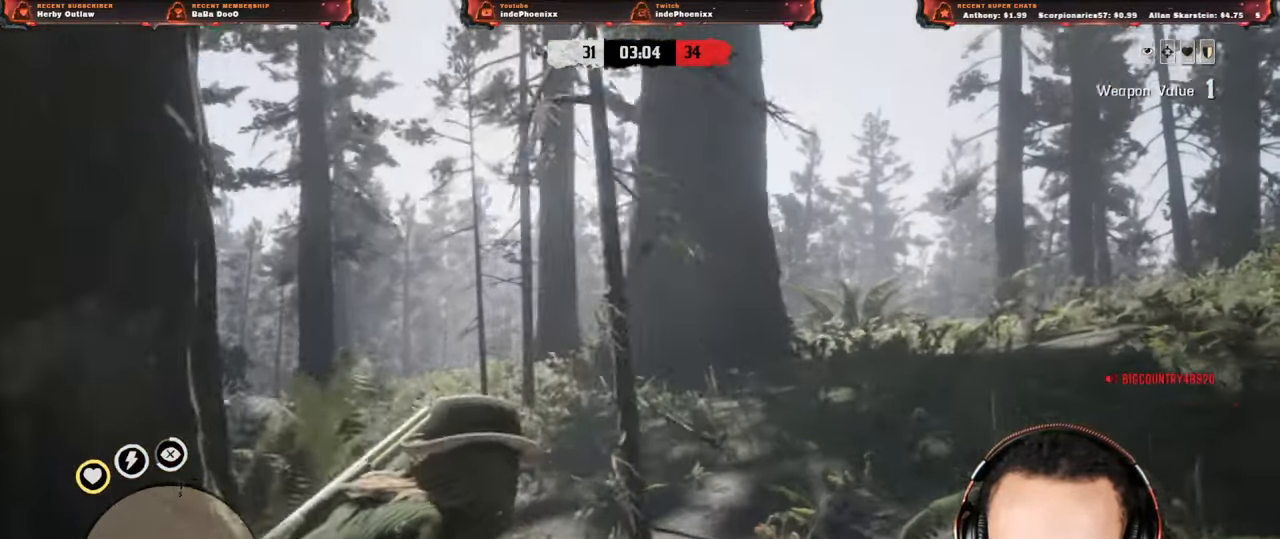
{"buttons": ["L3"], "left_stick": "down-left", "right_stick": "center", "events": [[150, "left_stick", "left"], [183, "L1", "down"], [367, "L1", "up"], [450, "L3", "down"], [450, "left_stick", "down-left"]]}
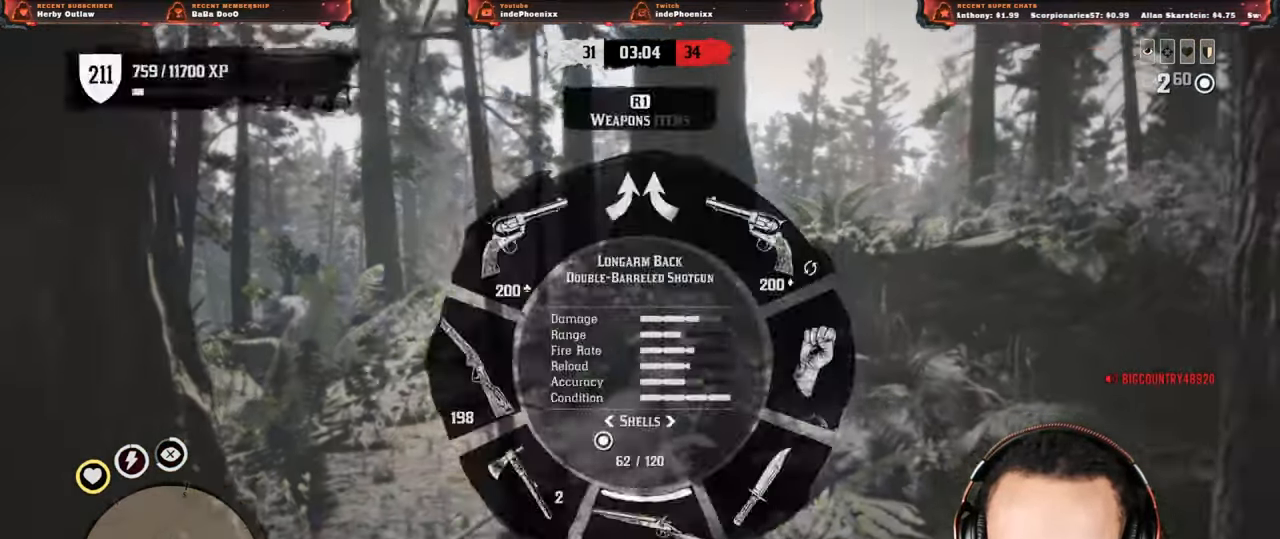
{"buttons": ["L2"], "left_stick": "down-left", "right_stick": "center", "events": [[67, "L3", "up"], [217, "L2", "down"], [267, "SQUARE", "down"], [333, "SQUARE", "up"], [400, "SQUARE", "down"], [483, "SQUARE", "up"]]}
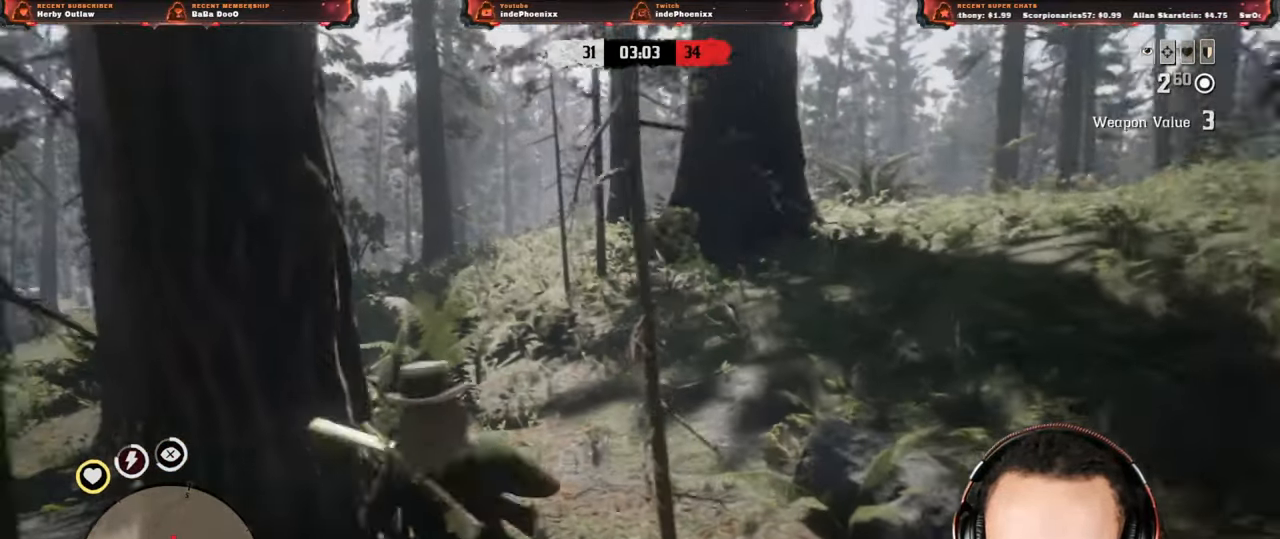
{"buttons": [], "left_stick": "down-left", "right_stick": "right", "events": [[83, "right_stick", "right"], [317, "L2", "up"], [350, "CROSS", "down"], [450, "CROSS", "up"]]}